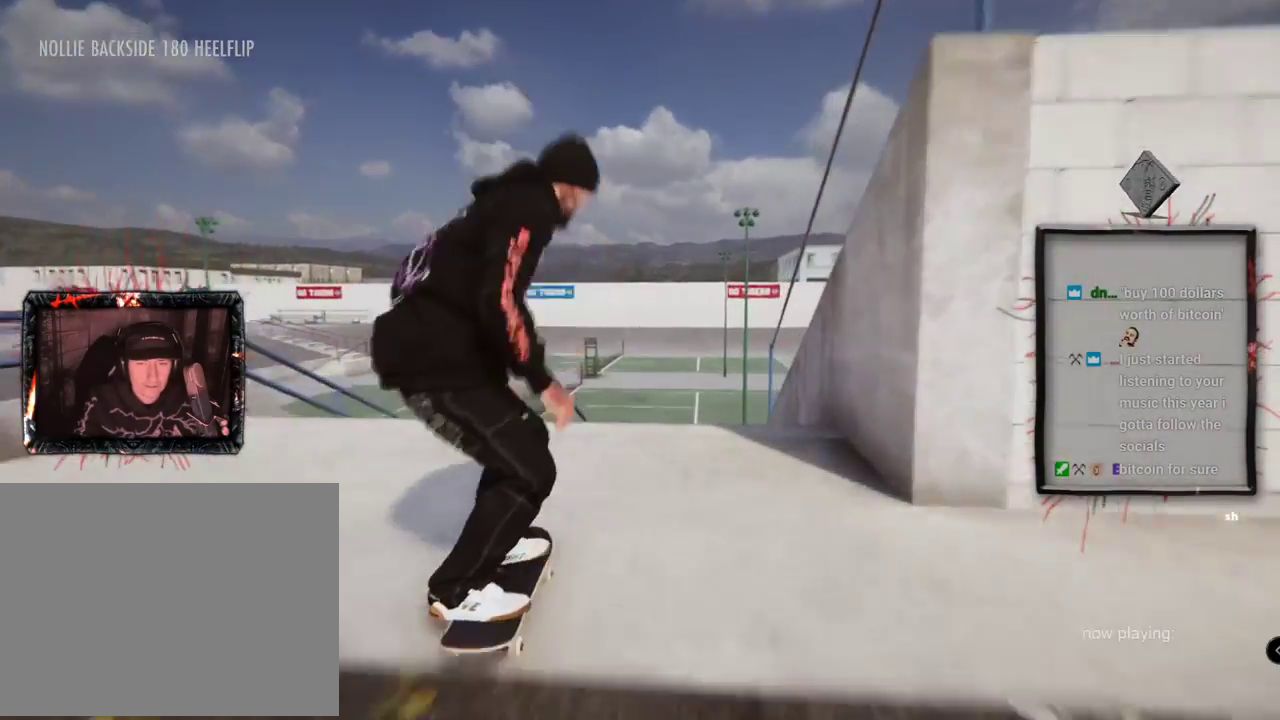
Gameplay with a controller (Xbox layout); each line is a JSON object with the inputs held at the frame after it. "events" lists button and stick changes between this image and that frame as [ms after this image, input, new state], when the widget could be followed in between. Not read: L1 L3 R2 R3.
{"buttons": [], "left_stick": "center", "right_stick": "center", "events": [[233, "left_stick", "center"], [233, "right_stick", "right"], [300, "right_stick", "center"]]}
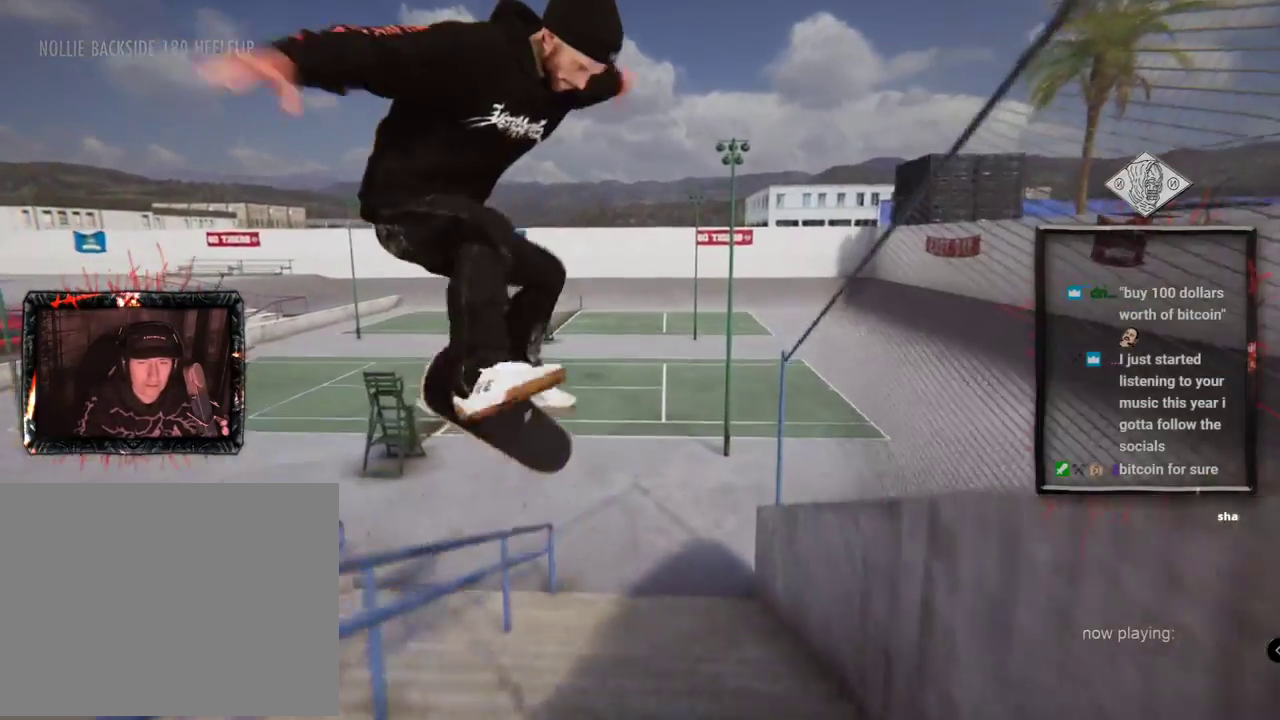
{"buttons": [], "left_stick": "center", "right_stick": "center", "events": []}
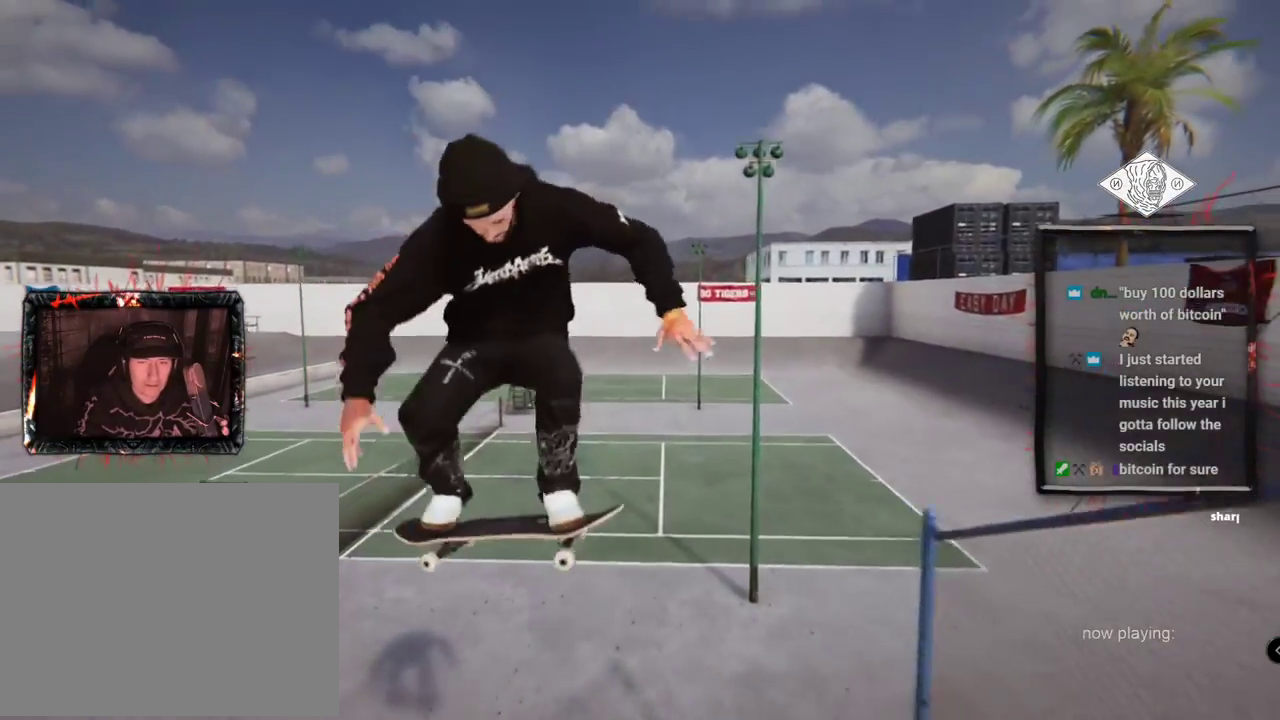
{"buttons": [], "left_stick": "center", "right_stick": "left"}
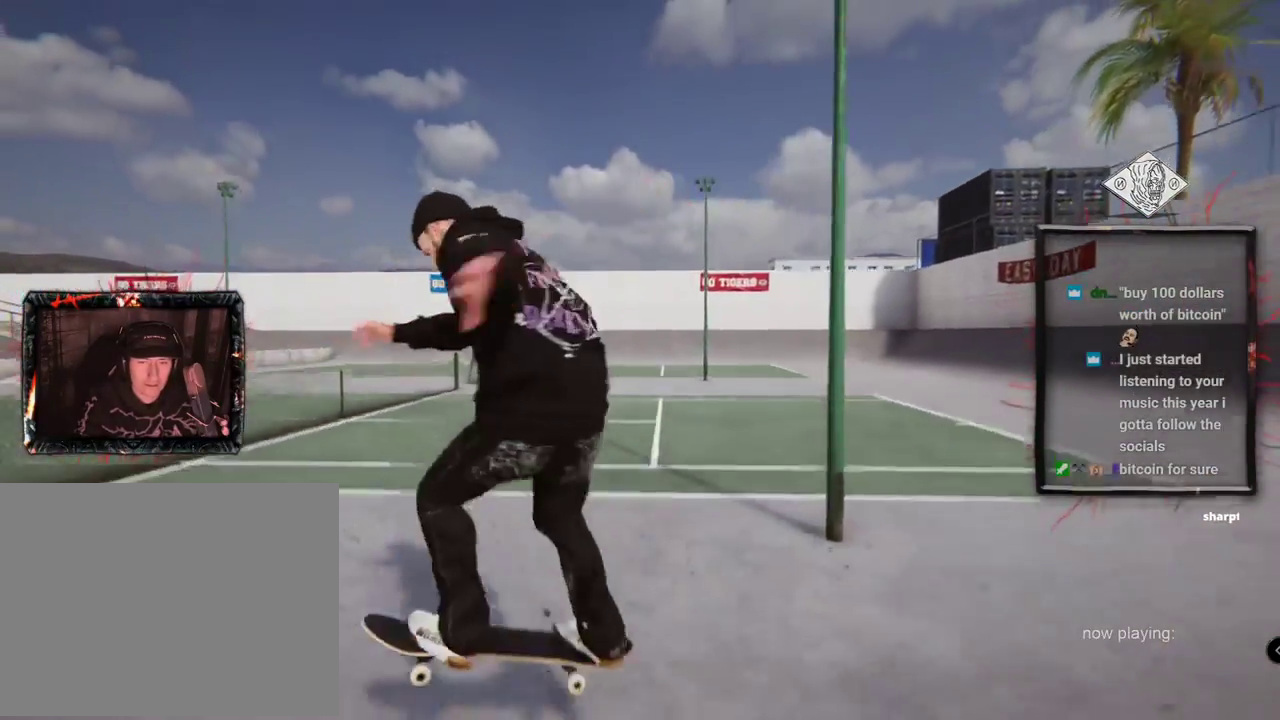
{"buttons": [], "left_stick": "center", "right_stick": "center", "events": [[17, "left_stick", "right"], [17, "right_stick", "down-left"], [334, "left_stick", "center"], [350, "right_stick", "center"]]}
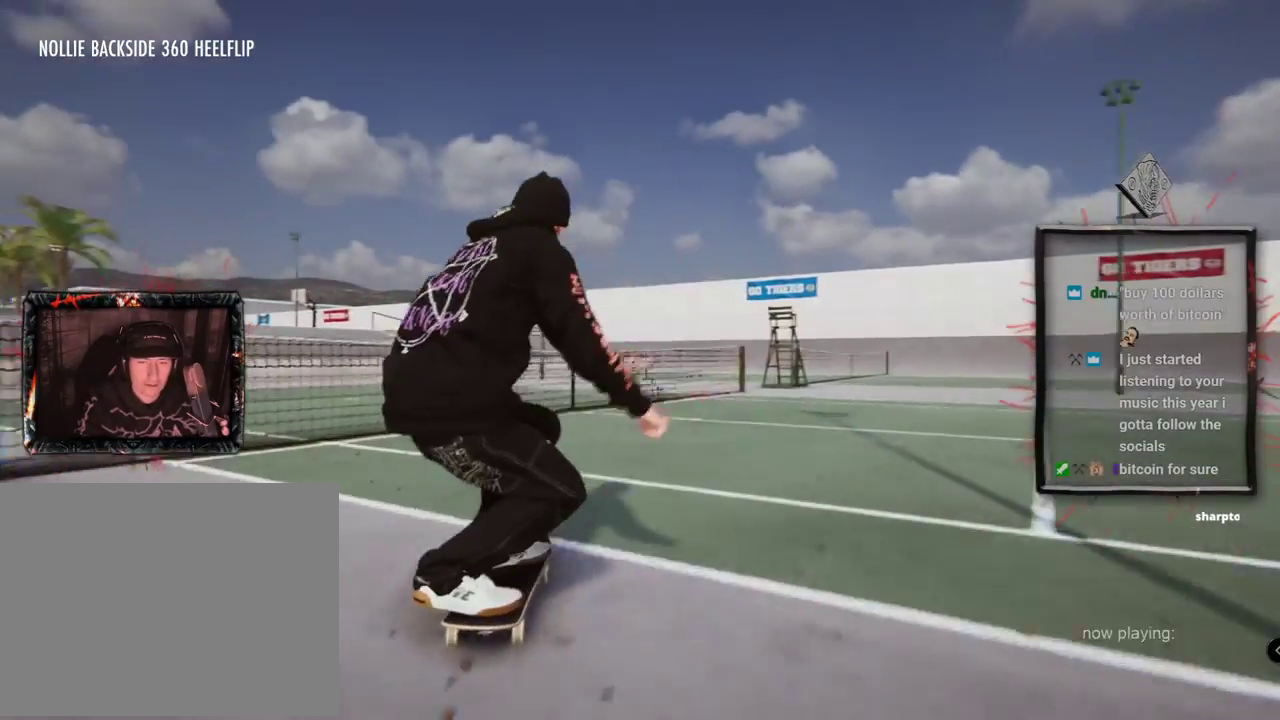
{"buttons": [], "left_stick": "center", "right_stick": "center"}
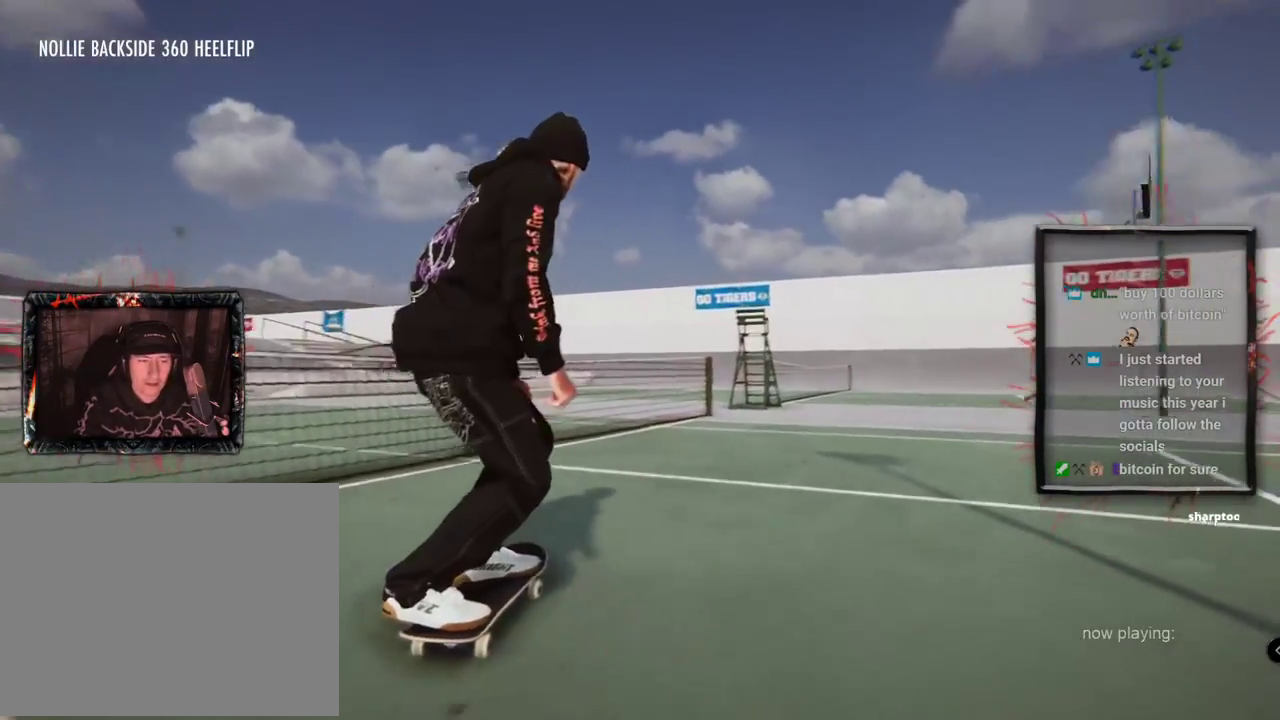
{"buttons": ["A", "DPAD_UP"], "left_stick": "center", "right_stick": "center", "events": [[234, "A", "down"], [434, "DPAD_UP", "down"]]}
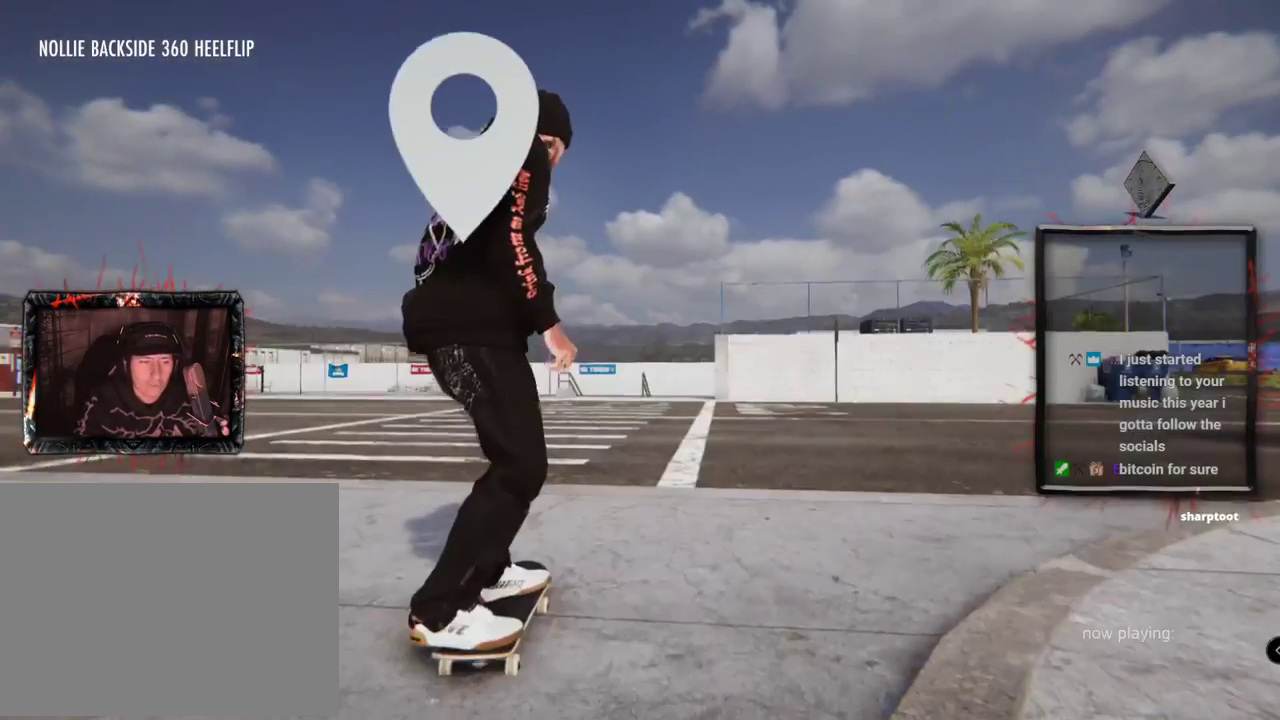
{"buttons": ["A"], "left_stick": "center", "right_stick": "center", "events": [[183, "DPAD_UP", "up"]]}
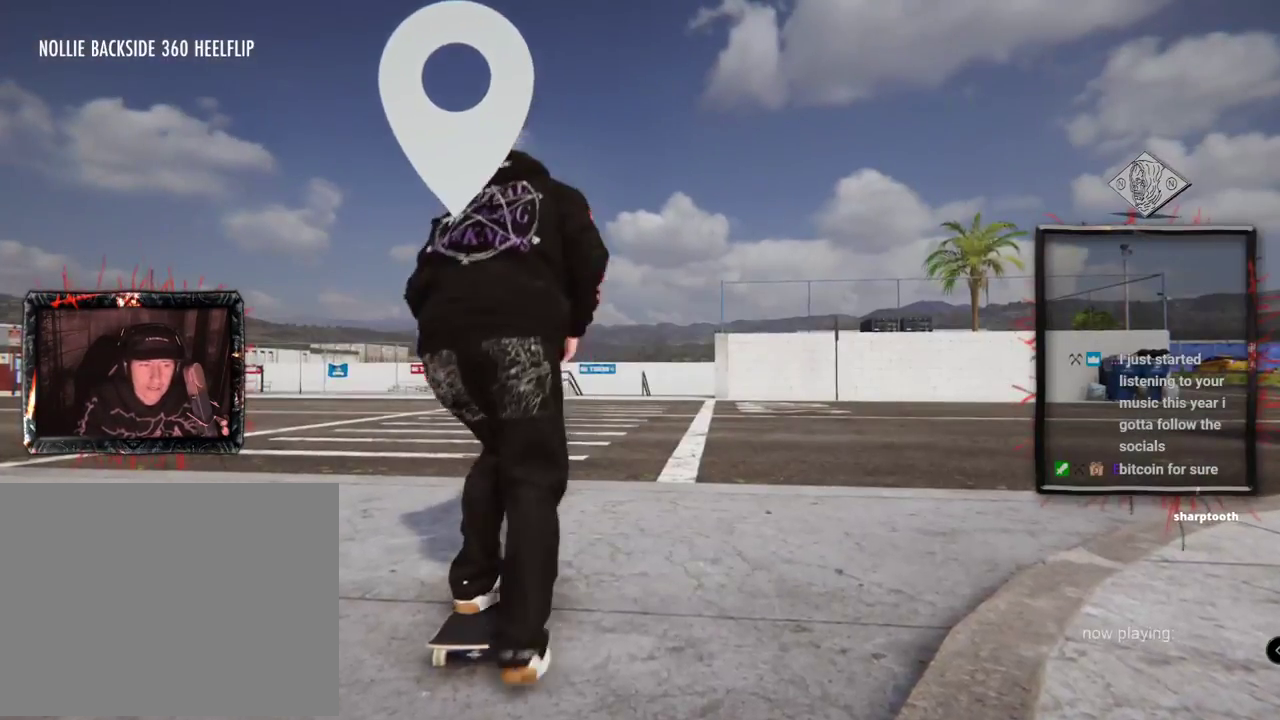
{"buttons": ["A"], "left_stick": "center", "right_stick": "center", "events": []}
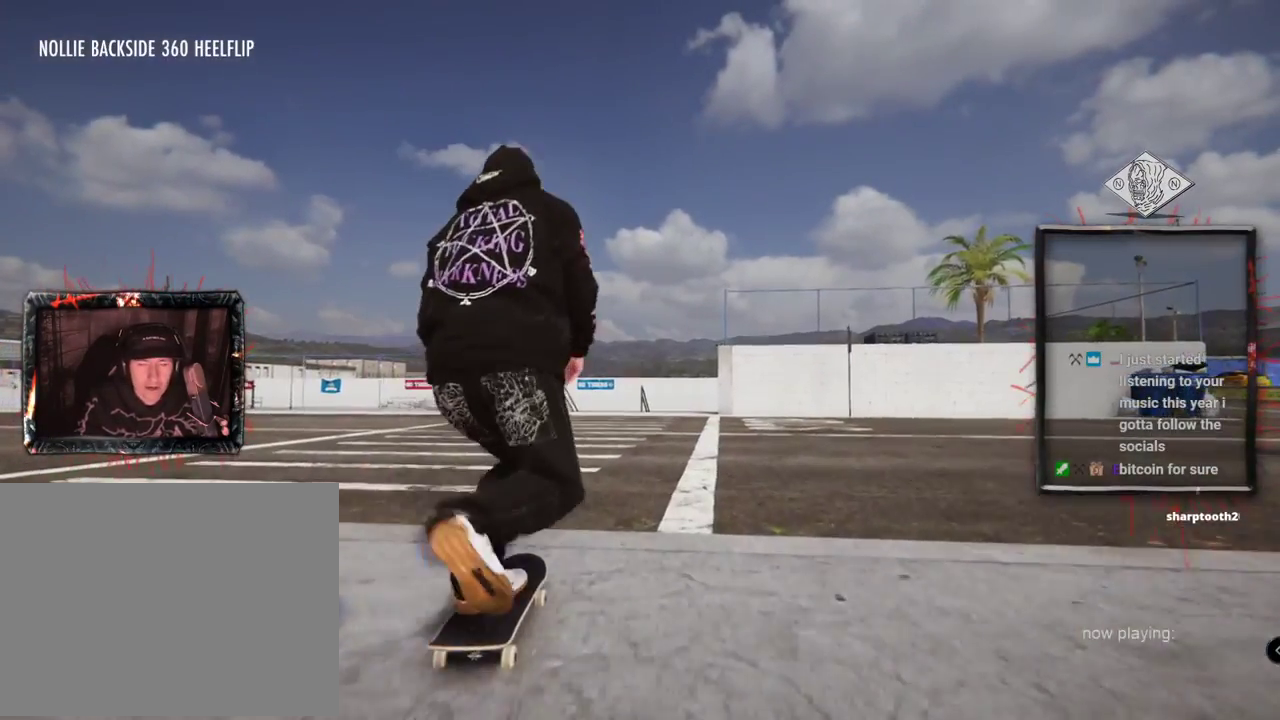
{"buttons": ["A"], "left_stick": "center", "right_stick": "center", "events": []}
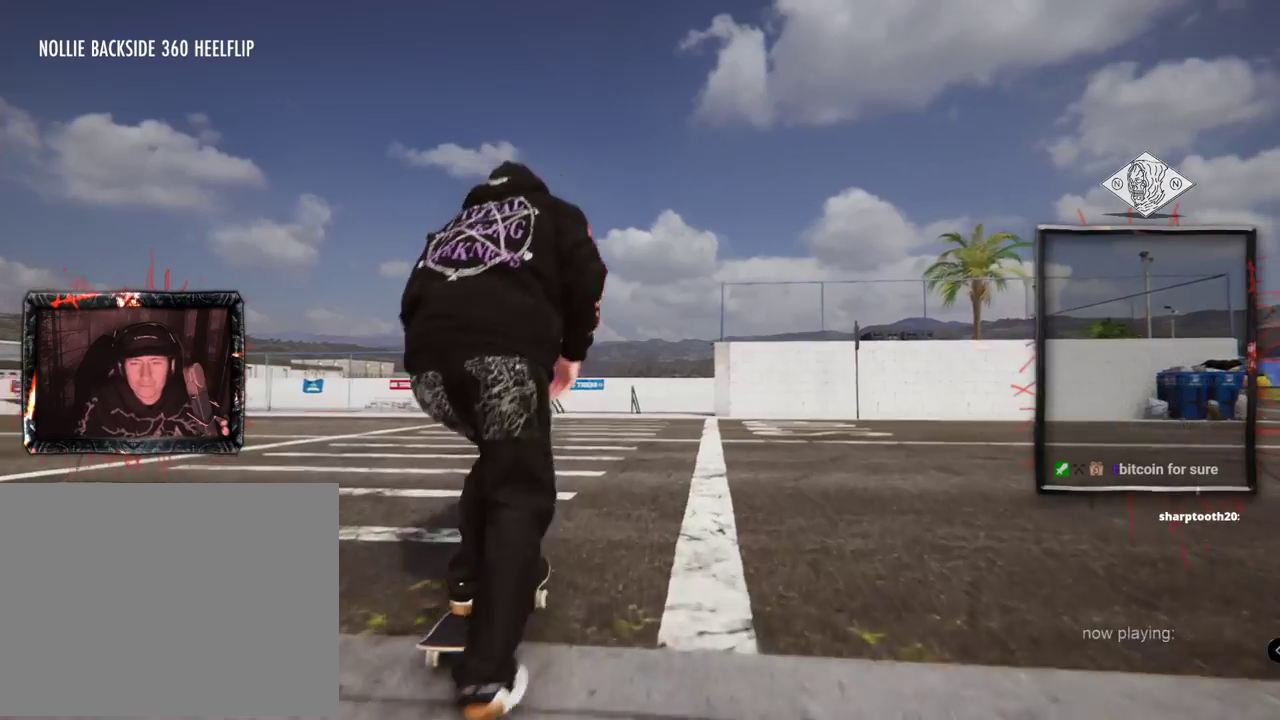
{"buttons": ["A"], "left_stick": "center", "right_stick": "center", "events": []}
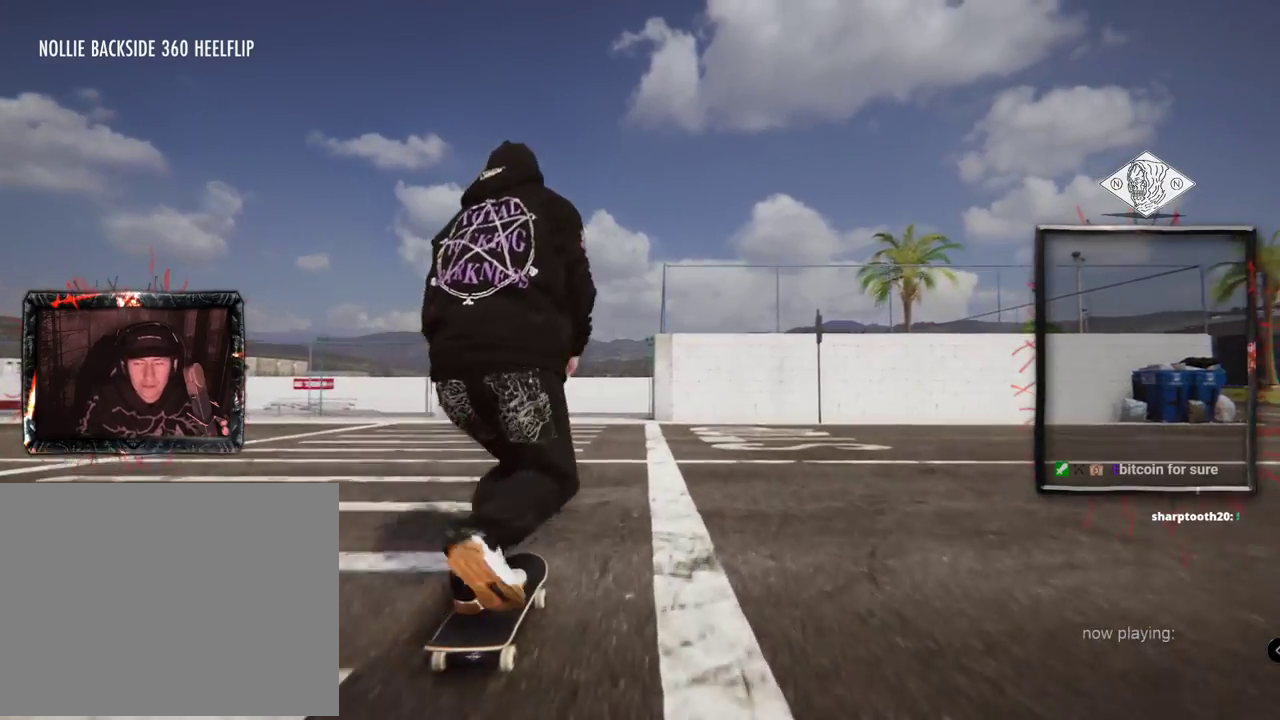
{"buttons": ["A", "L2"], "left_stick": "center", "right_stick": "center", "events": [[450, "L2", "down"]]}
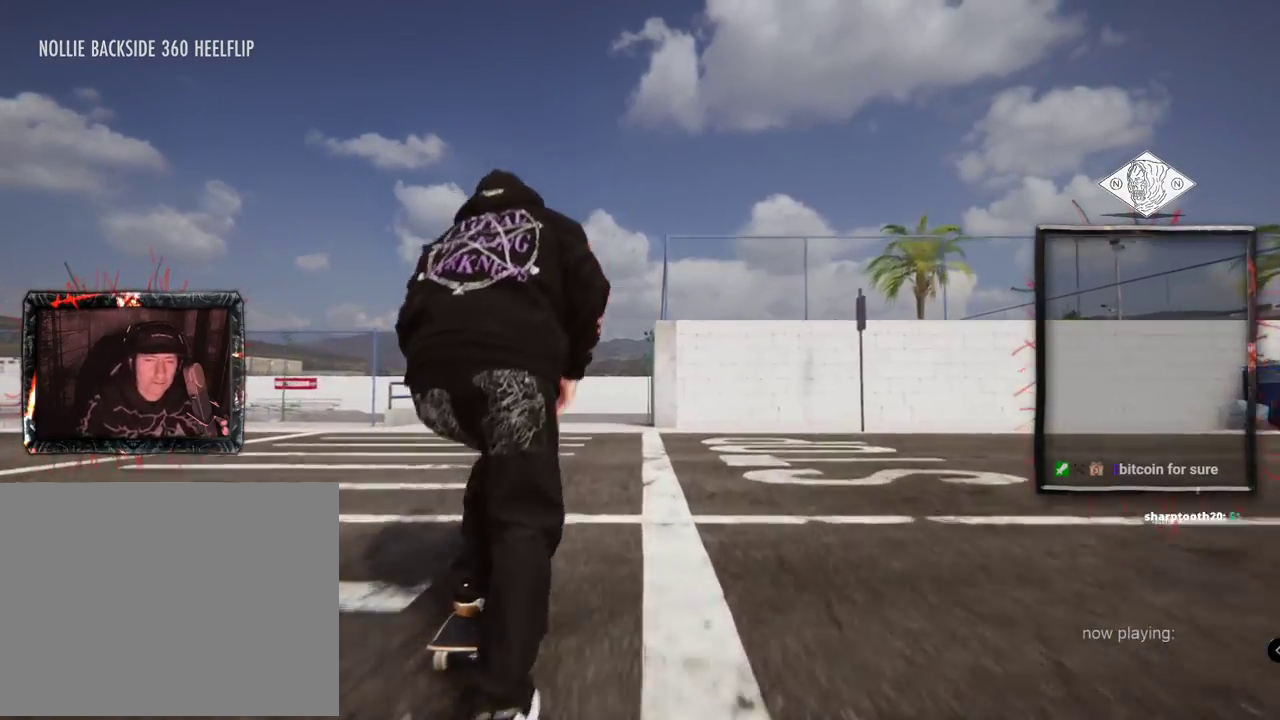
{"buttons": ["A"], "left_stick": "center", "right_stick": "center", "events": [[150, "L2", "up"]]}
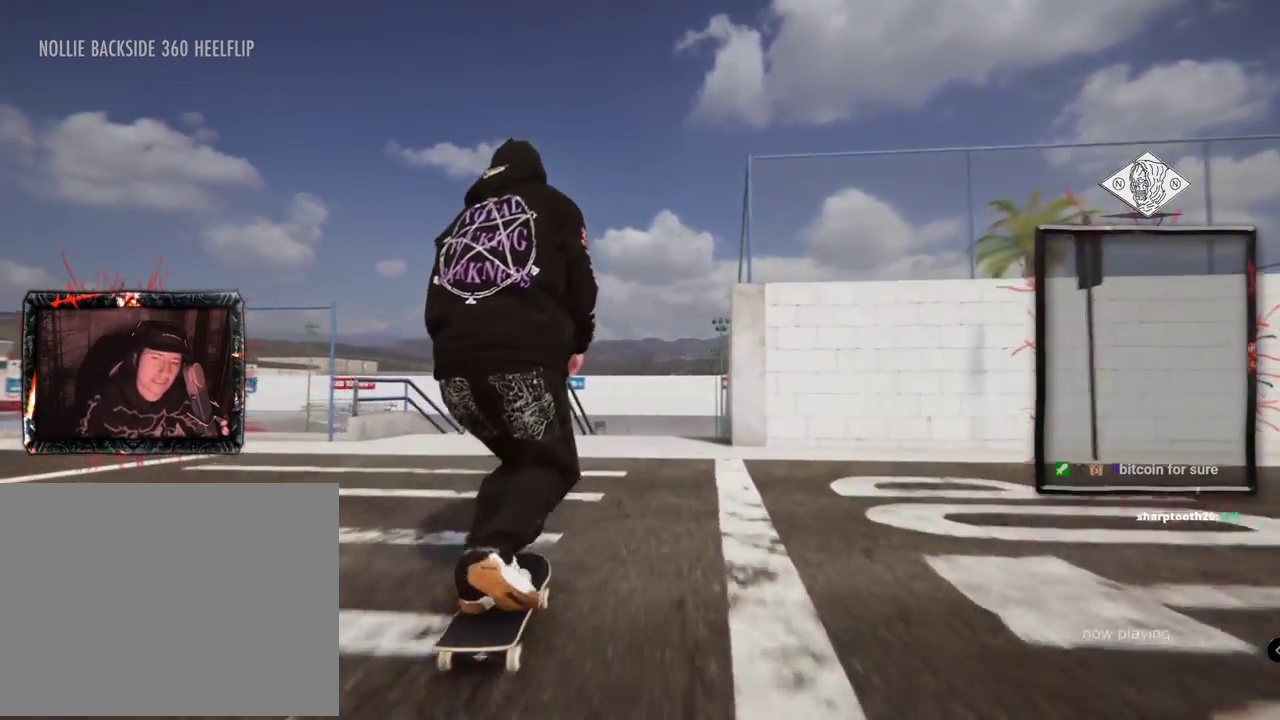
{"buttons": [], "left_stick": "center", "right_stick": "center", "events": [[233, "A", "up"], [267, "L2", "down"], [450, "L2", "up"]]}
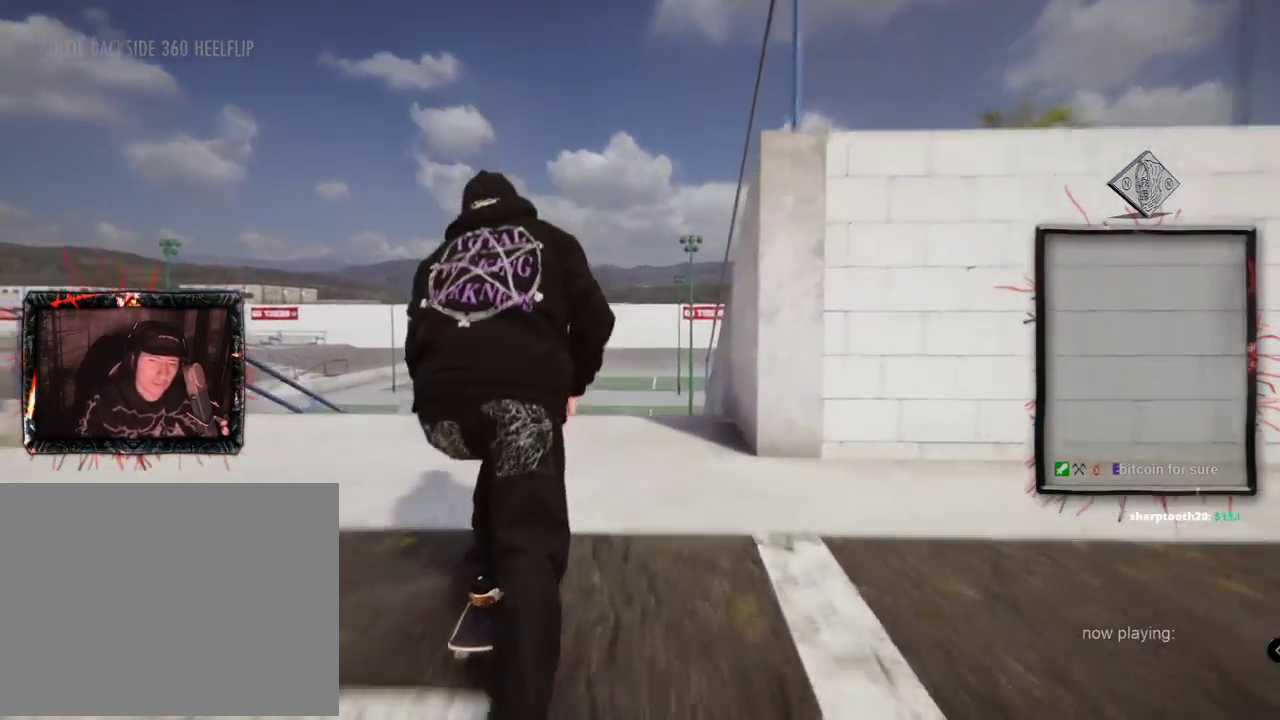
{"buttons": ["L2"], "left_stick": "left", "right_stick": "center", "events": [[117, "left_stick", "down"], [117, "right_stick", "down"], [134, "L2", "down"], [284, "left_stick", "center"], [401, "right_stick", "center"], [434, "left_stick", "left"]]}
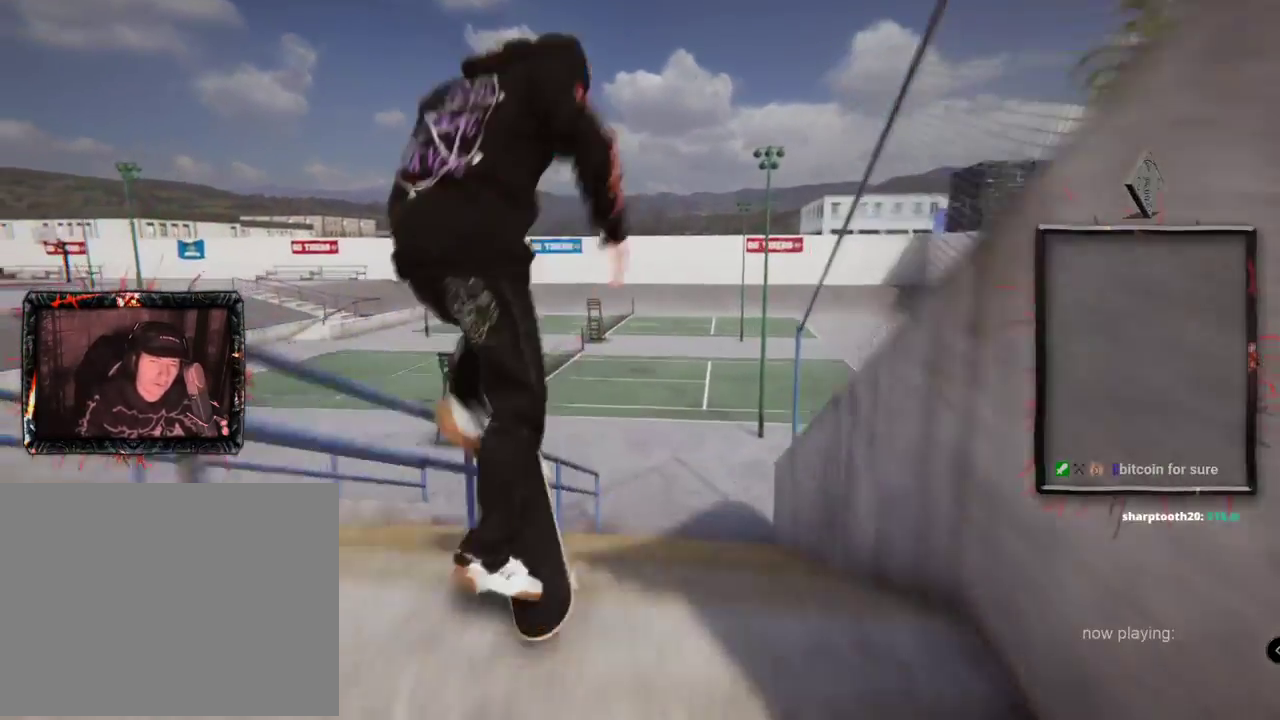
{"buttons": ["L2"], "left_stick": "center", "right_stick": "center", "events": [[33, "left_stick", "center"], [400, "L2", "up"], [500, "L2", "down"]]}